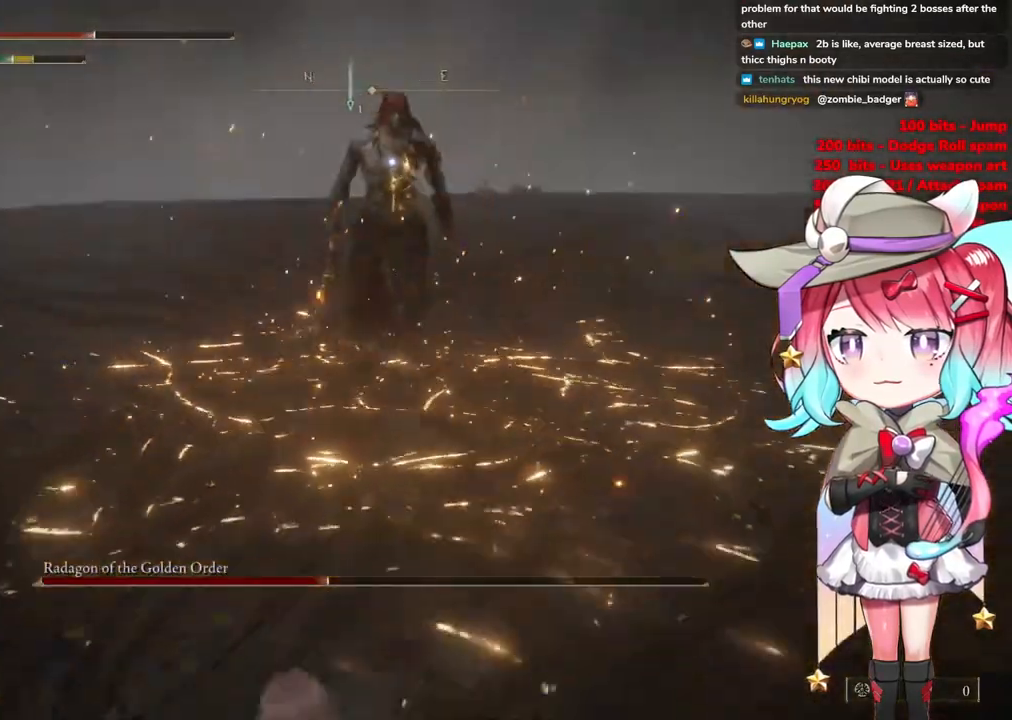
Gameplay with a controller (PlayStation layout); each line is a JSON object with the inputs held at the frame after it. "events" lists button and stick changes between this image and that frame as [ms after this image, input, new state], when the widget could be followed in between.
{"buttons": [], "left_stick": "down-left", "right_stick": "center", "events": []}
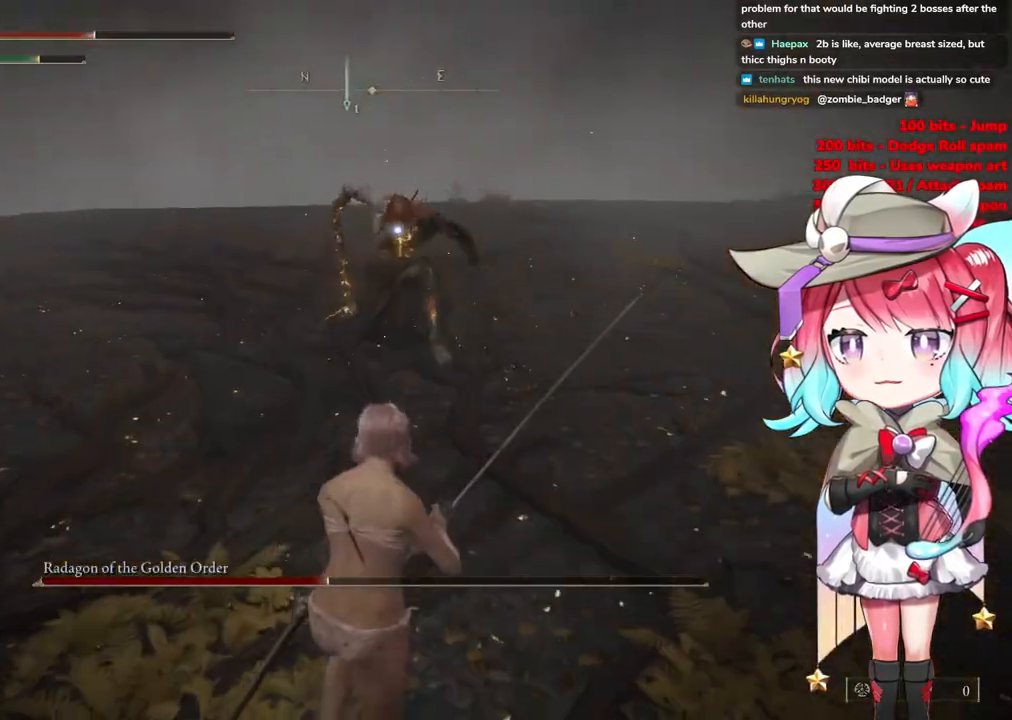
{"buttons": [], "left_stick": "down", "right_stick": "center", "events": [[200, "left_stick", "down"]]}
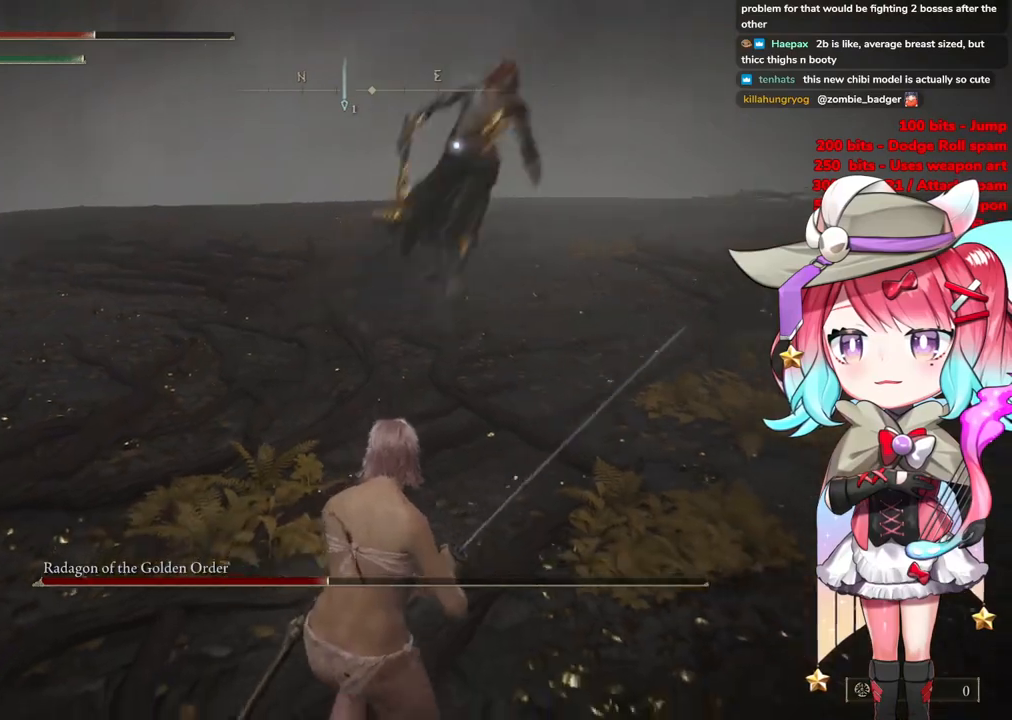
{"buttons": [], "left_stick": "down-right", "right_stick": "center", "events": [[283, "left_stick", "down-right"]]}
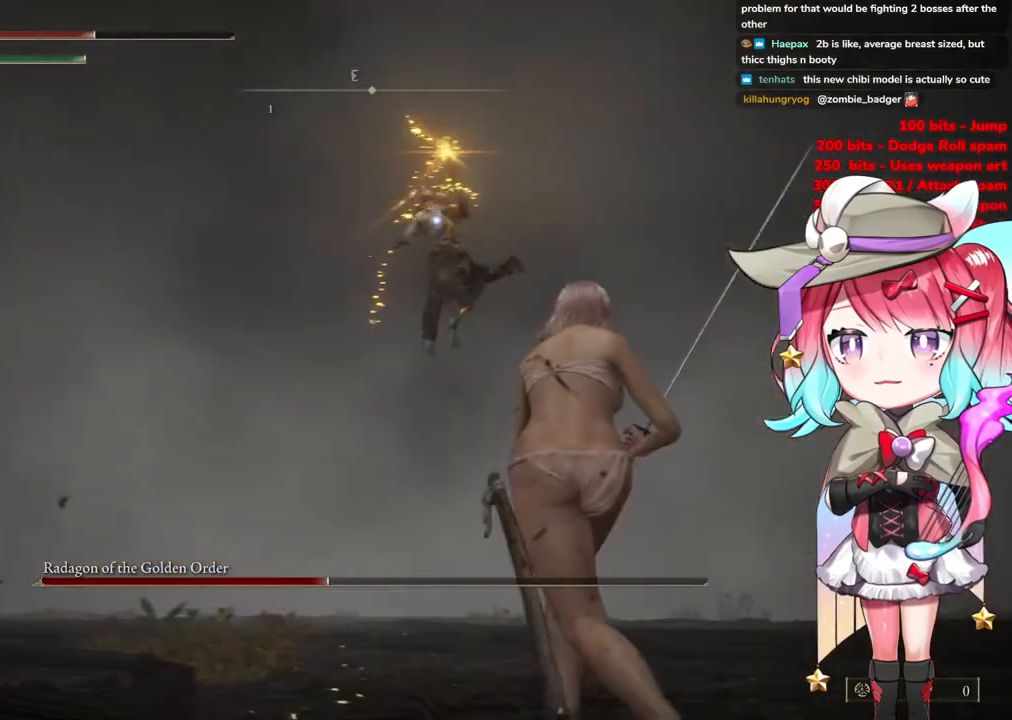
{"buttons": [], "left_stick": "down-right", "right_stick": "center", "events": []}
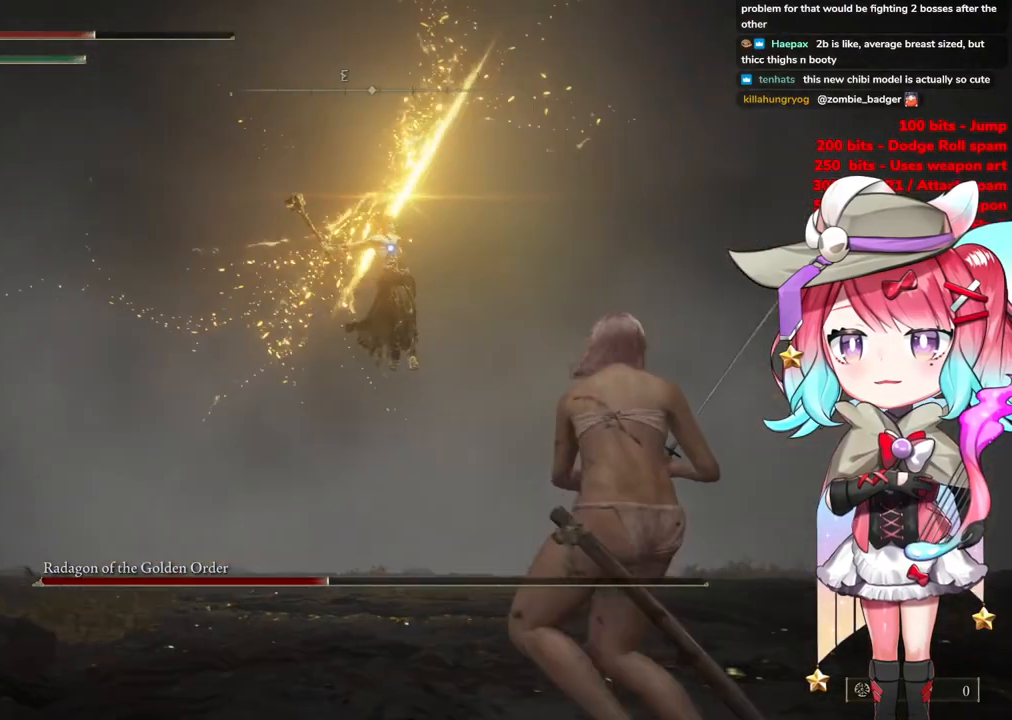
{"buttons": [], "left_stick": "up-right", "right_stick": "center", "events": [[367, "left_stick", "up-right"], [400, "CIRCLE", "down"], [484, "CIRCLE", "up"]]}
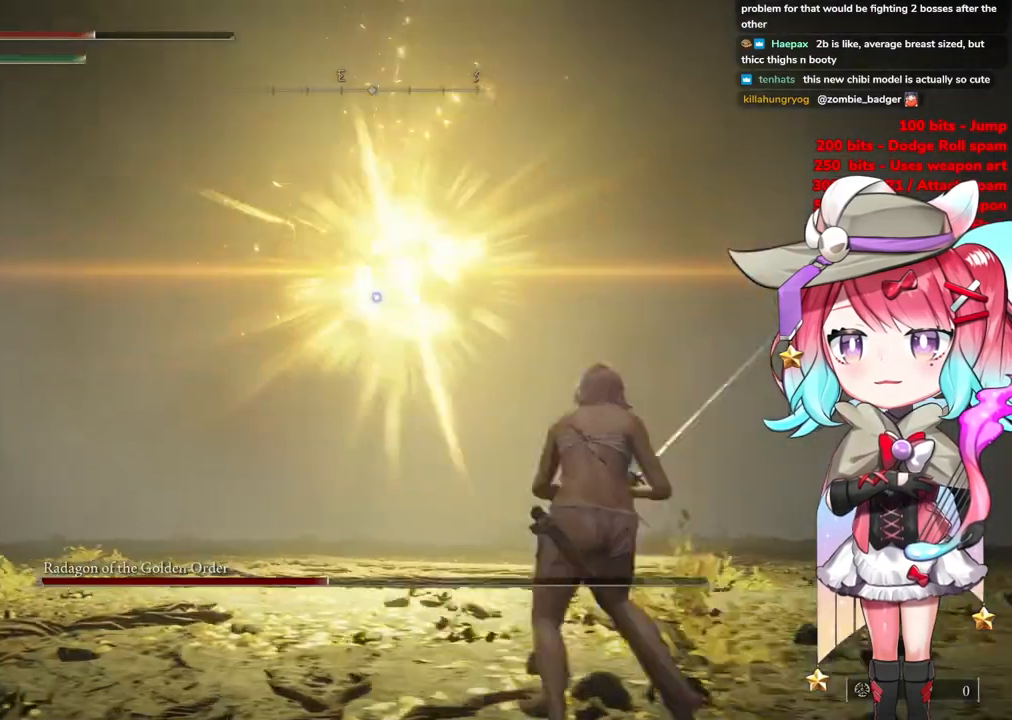
{"buttons": [], "left_stick": "down-right", "right_stick": "center", "events": [[84, "left_stick", "right"], [250, "left_stick", "down-right"]]}
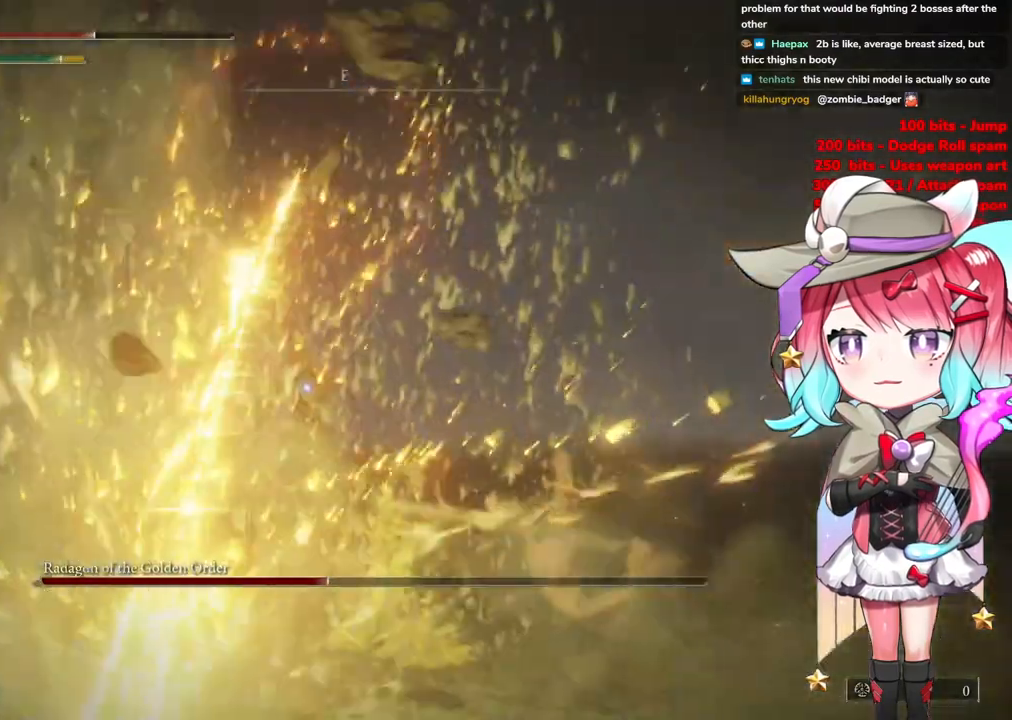
{"buttons": [], "left_stick": "down-right", "right_stick": "center", "events": []}
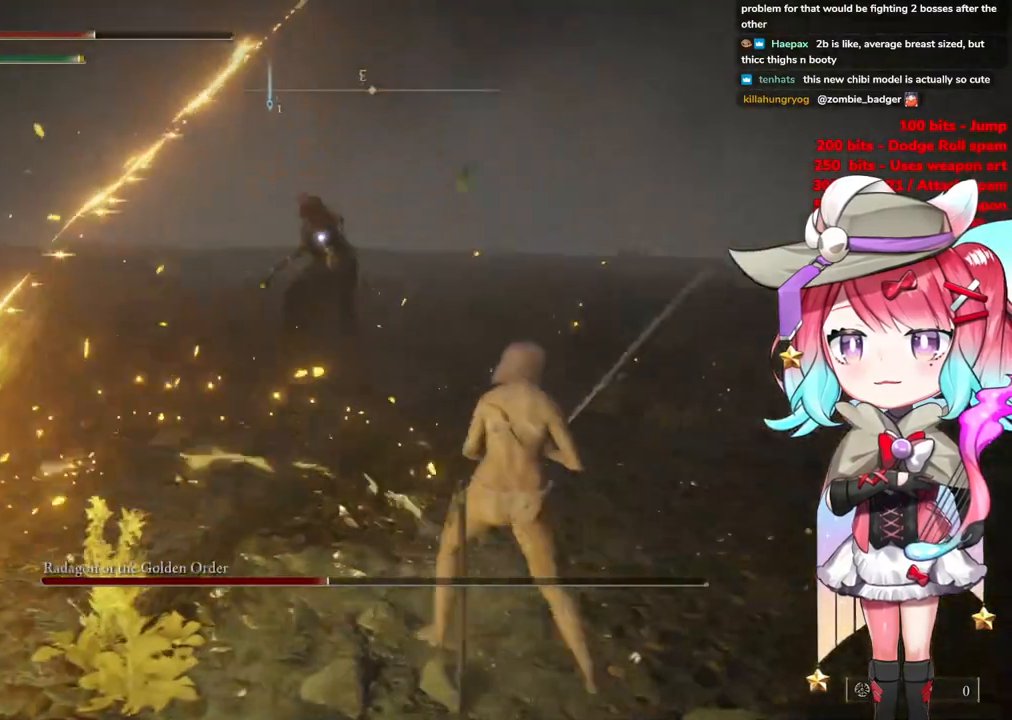
{"buttons": [], "left_stick": "down-right", "right_stick": "center", "events": []}
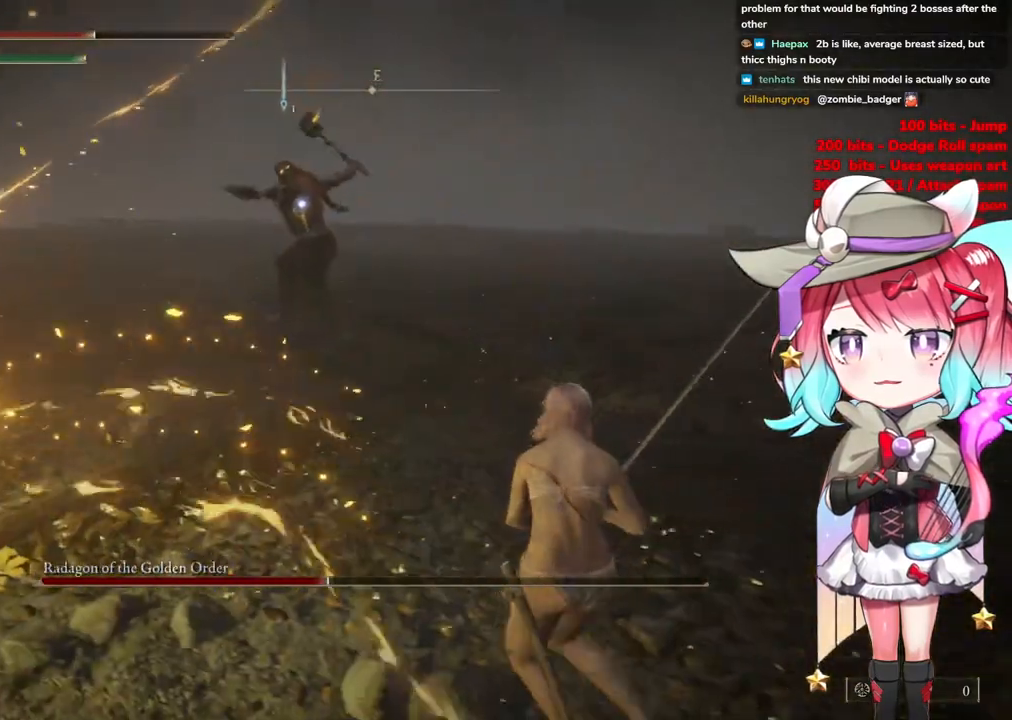
{"buttons": [], "left_stick": "down-right", "right_stick": "center", "events": []}
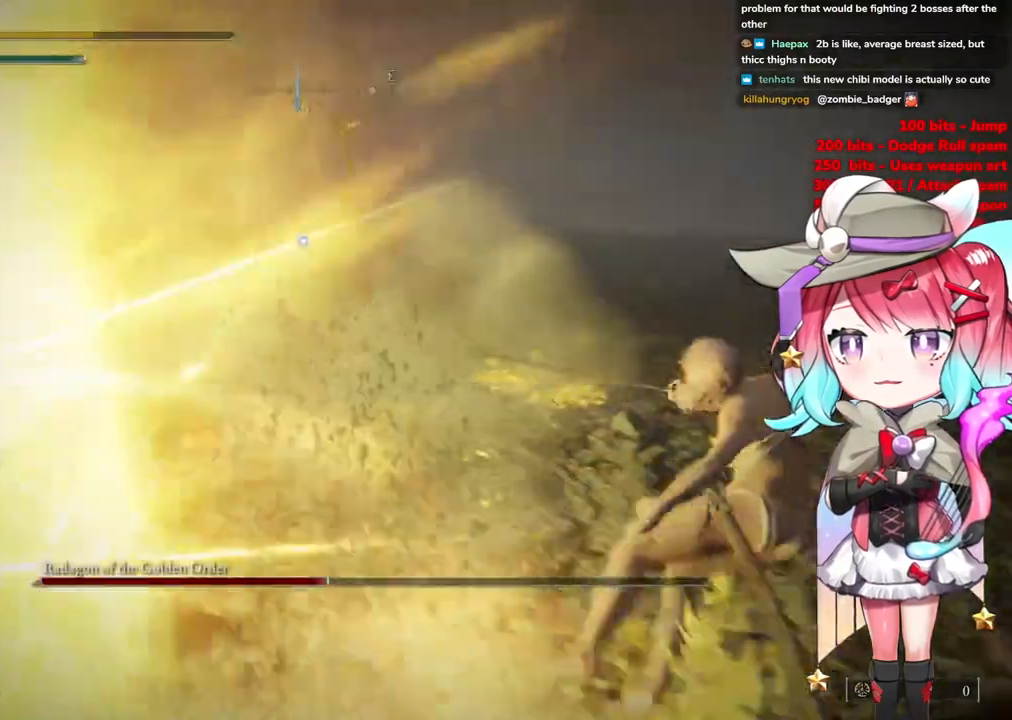
{"buttons": [], "left_stick": "down-right", "right_stick": "center", "events": [[351, "CIRCLE", "down"], [467, "CIRCLE", "up"]]}
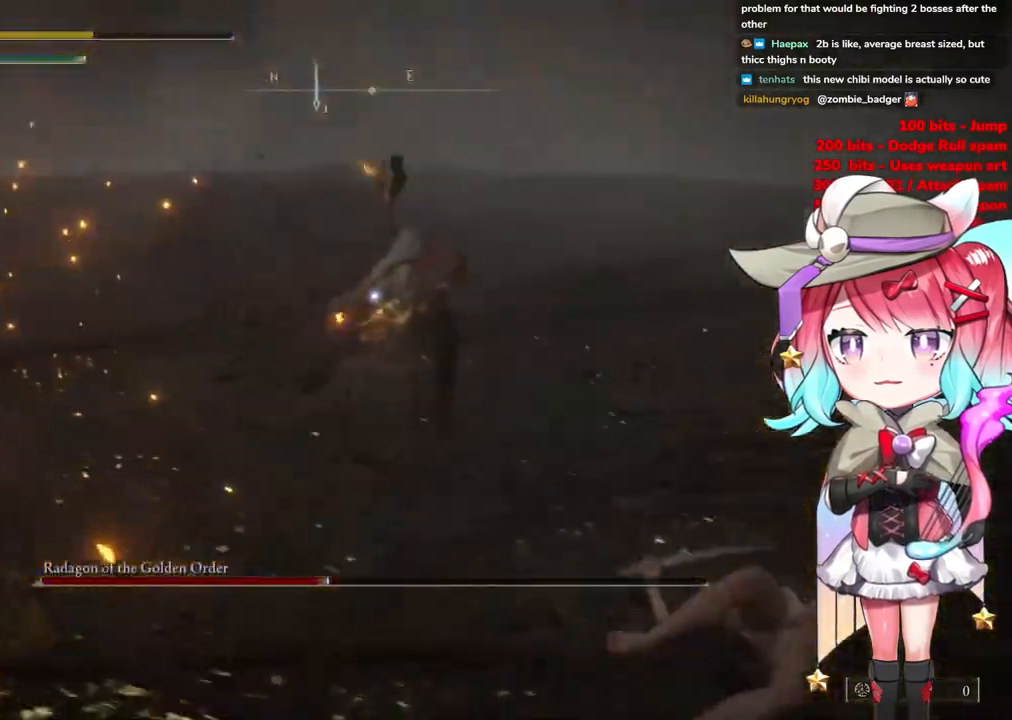
{"buttons": ["CIRCLE"], "left_stick": "down-right", "right_stick": "center", "events": [[50, "CIRCLE", "down"], [167, "CIRCLE", "up"], [233, "CIRCLE", "down"], [333, "CIRCLE", "up"], [417, "CIRCLE", "down"]]}
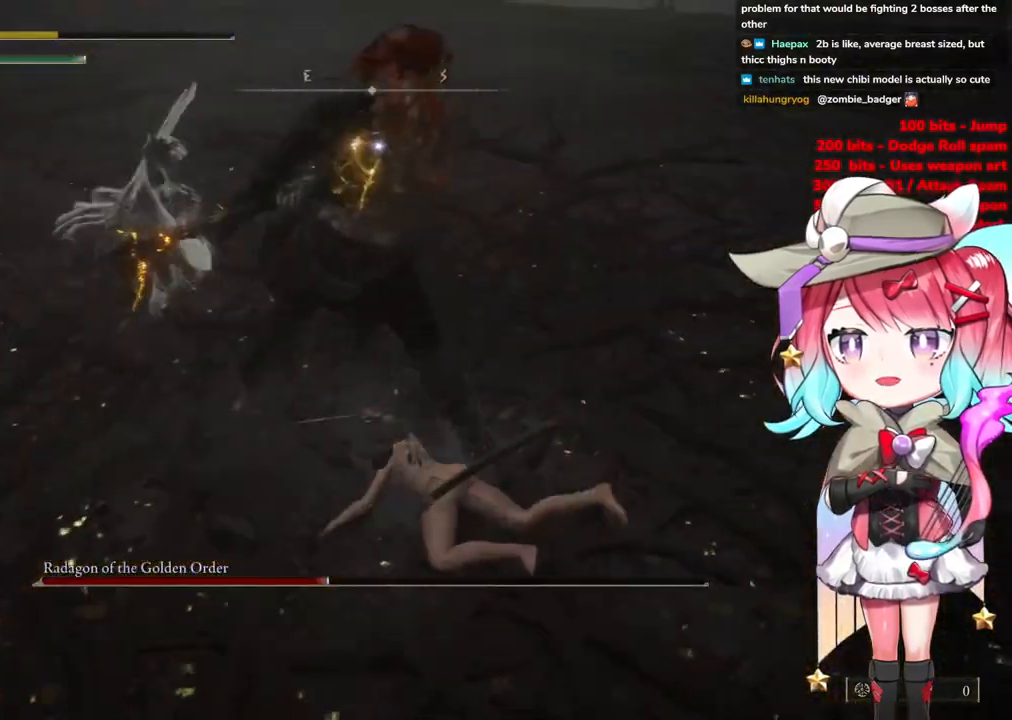
{"buttons": [], "left_stick": "down-right", "right_stick": "center", "events": [[17, "CIRCLE", "up"], [84, "CIRCLE", "down"], [184, "left_stick", "up-right"], [200, "CIRCLE", "up"], [434, "left_stick", "down-right"]]}
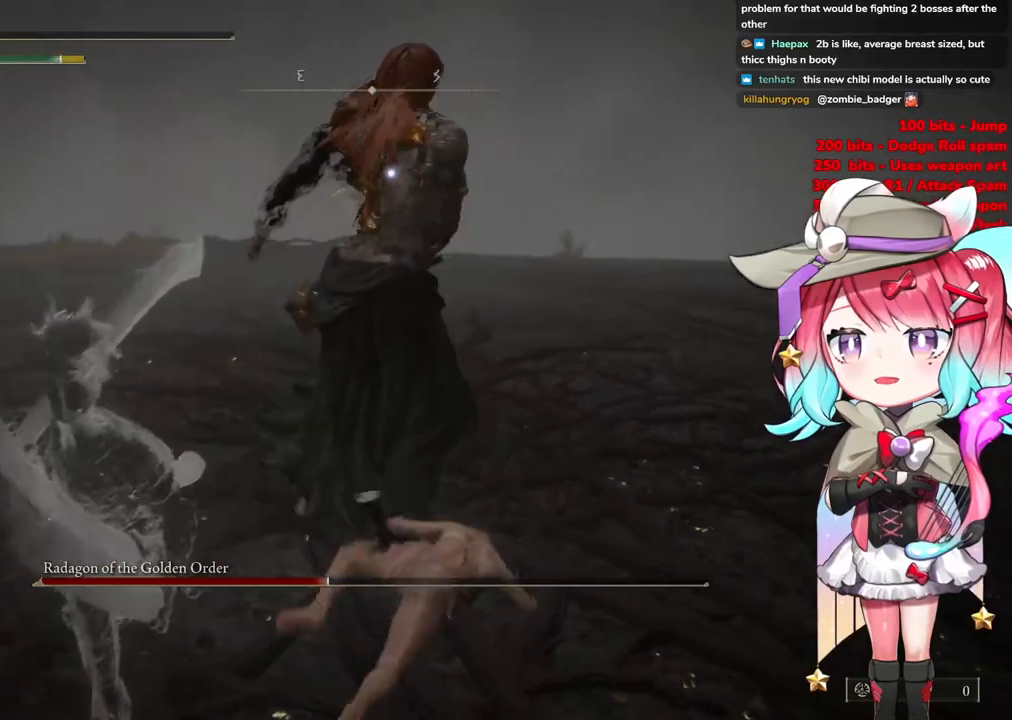
{"buttons": [], "left_stick": "down", "right_stick": "center", "events": [[367, "left_stick", "down"]]}
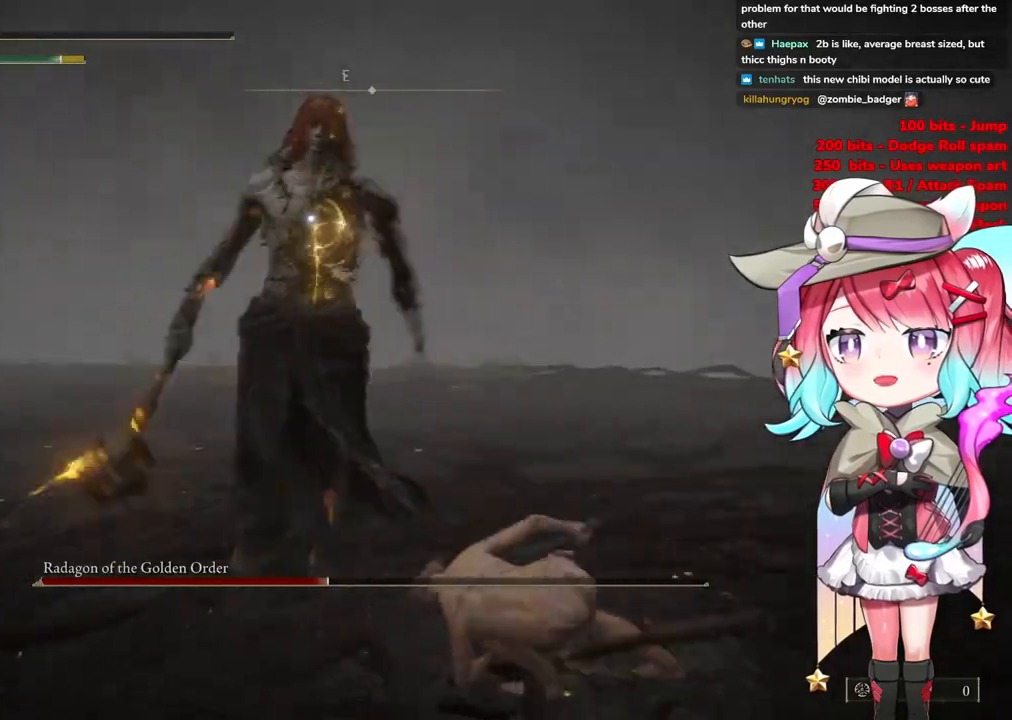
{"buttons": [], "left_stick": "down", "right_stick": "center", "events": [[17, "CIRCLE", "down"], [167, "CIRCLE", "up"]]}
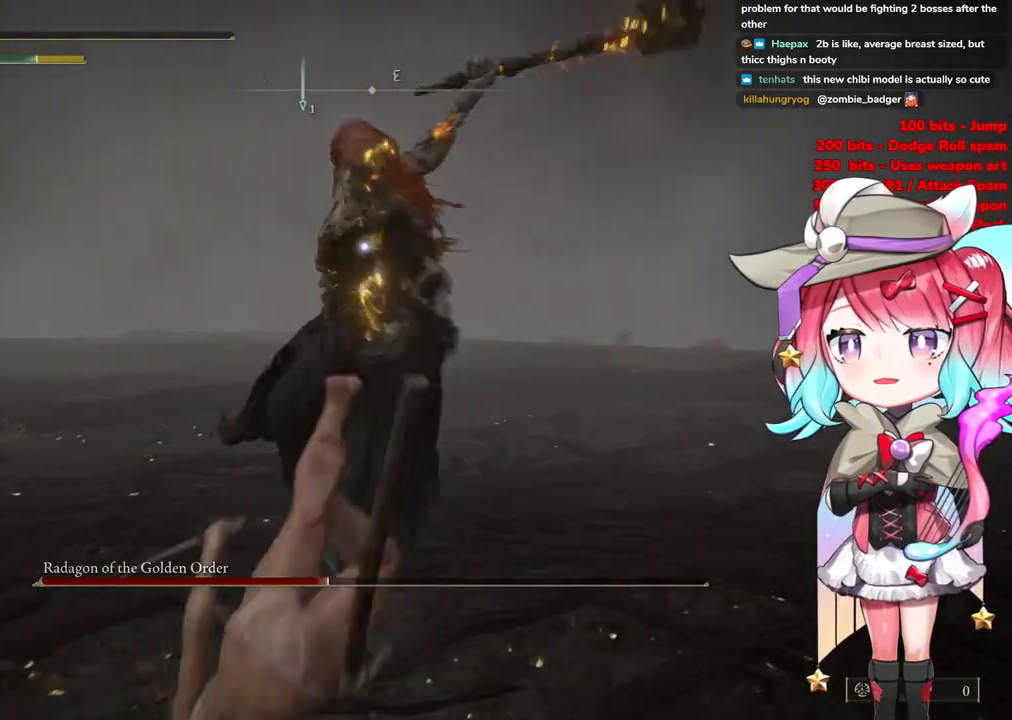
{"buttons": [], "left_stick": "down", "right_stick": "center", "events": [[167, "CIRCLE", "down"], [267, "CIRCLE", "up"], [367, "CIRCLE", "down"], [484, "CIRCLE", "up"]]}
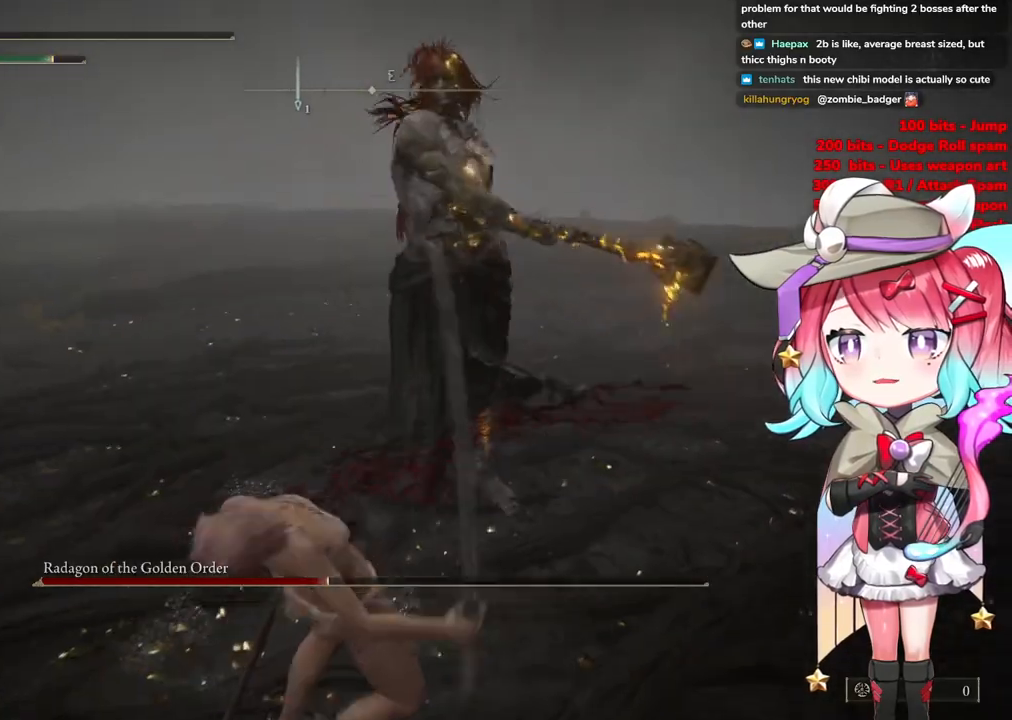
{"buttons": [], "left_stick": "center", "right_stick": "center", "events": [[34, "CIRCLE", "down"], [150, "CIRCLE", "up"], [267, "CIRCLE", "down"], [367, "CIRCLE", "up"], [467, "left_stick", "center"]]}
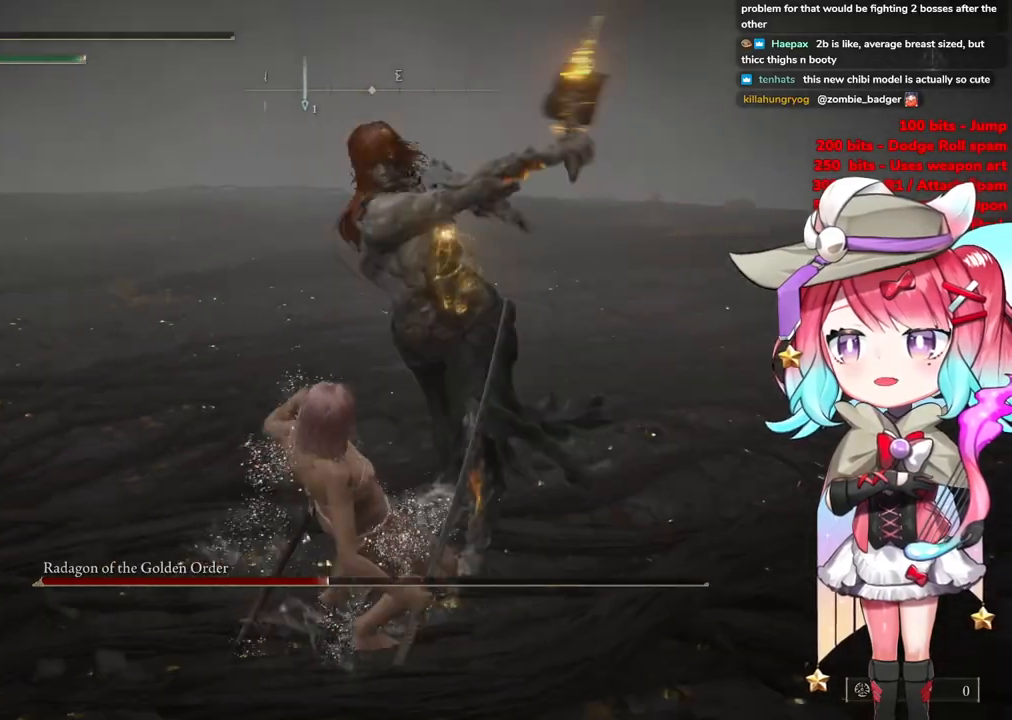
{"buttons": [], "left_stick": "center", "right_stick": "center", "events": []}
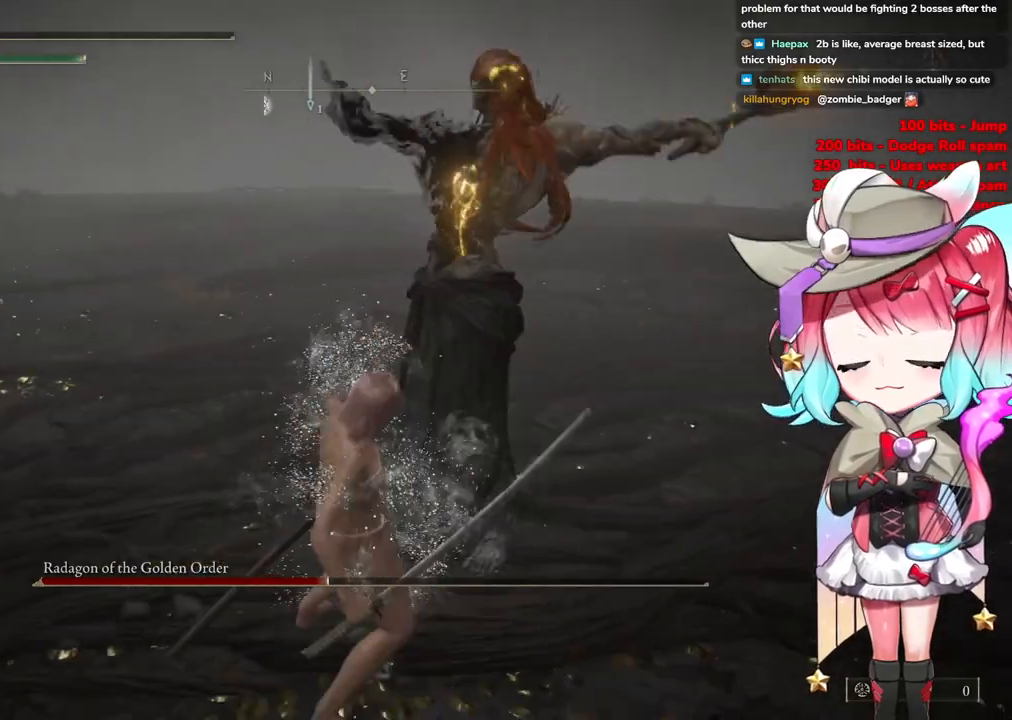
{"buttons": ["R1"], "left_stick": "center", "right_stick": "center", "events": [[417, "R1", "down"]]}
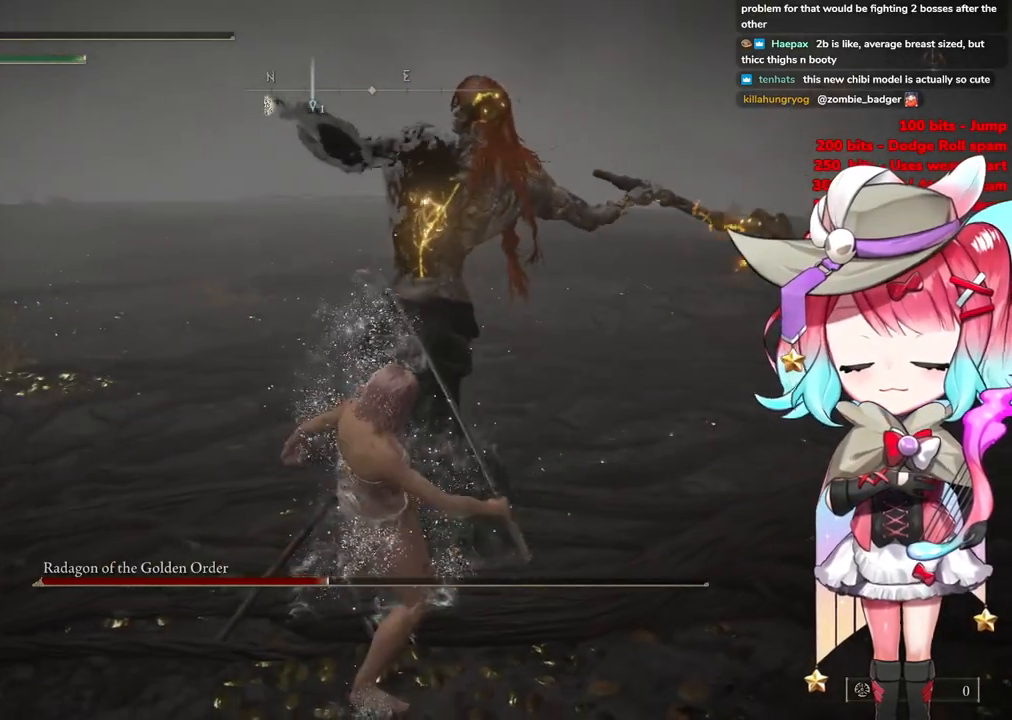
{"buttons": ["R1"], "left_stick": "center", "right_stick": "center", "events": []}
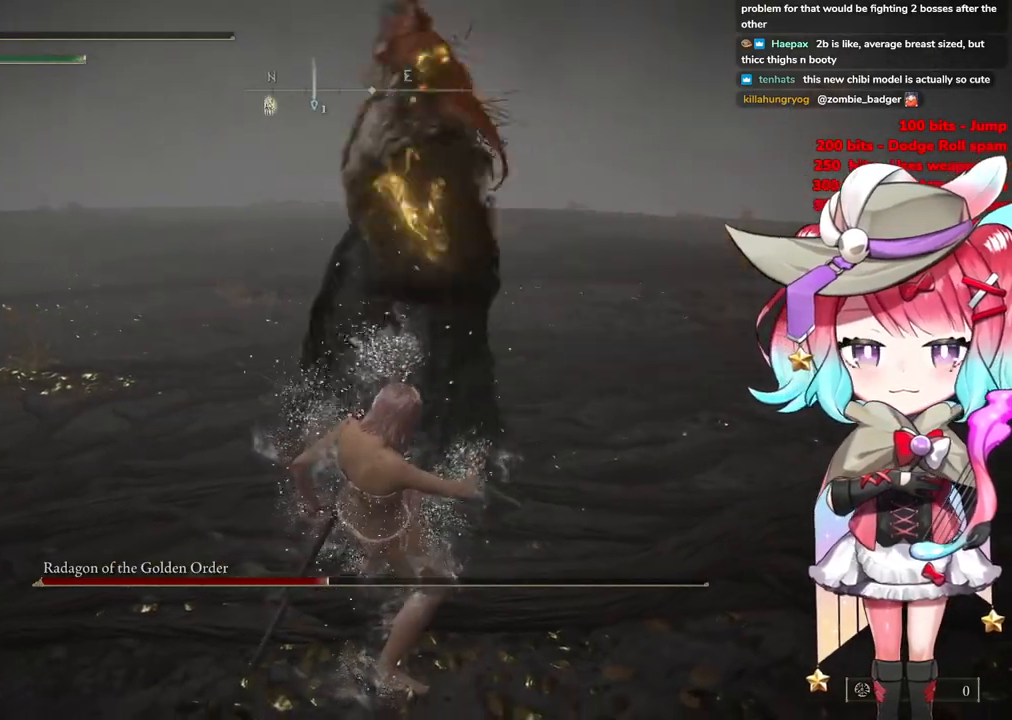
{"buttons": ["R1"], "left_stick": "center", "right_stick": "center", "events": []}
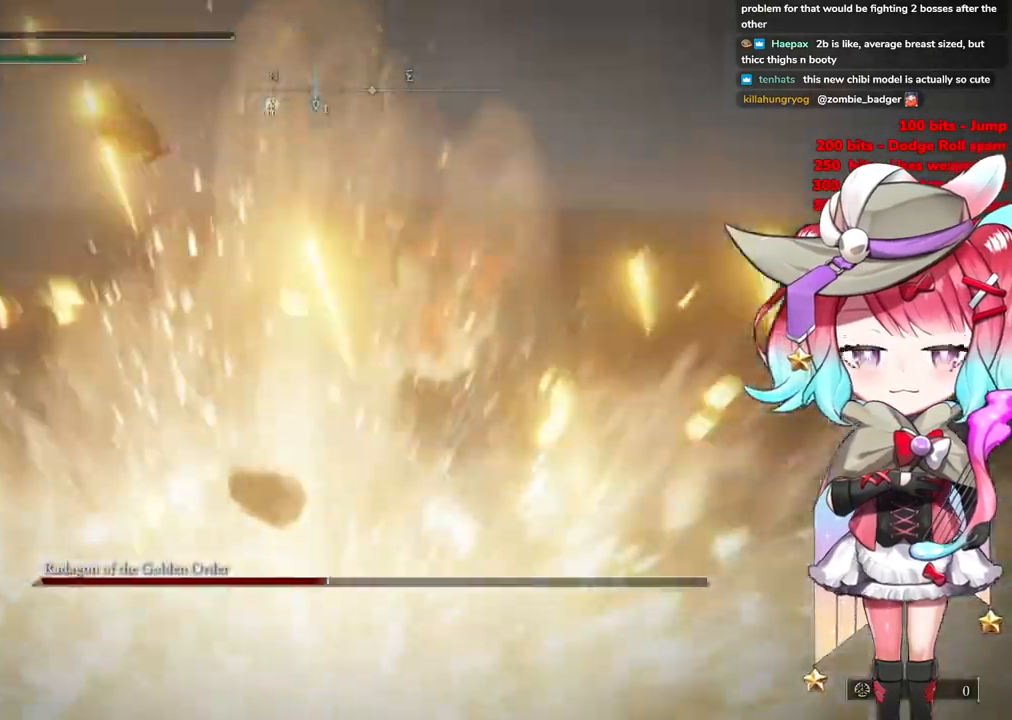
{"buttons": ["R1"], "left_stick": "center", "right_stick": "center", "events": []}
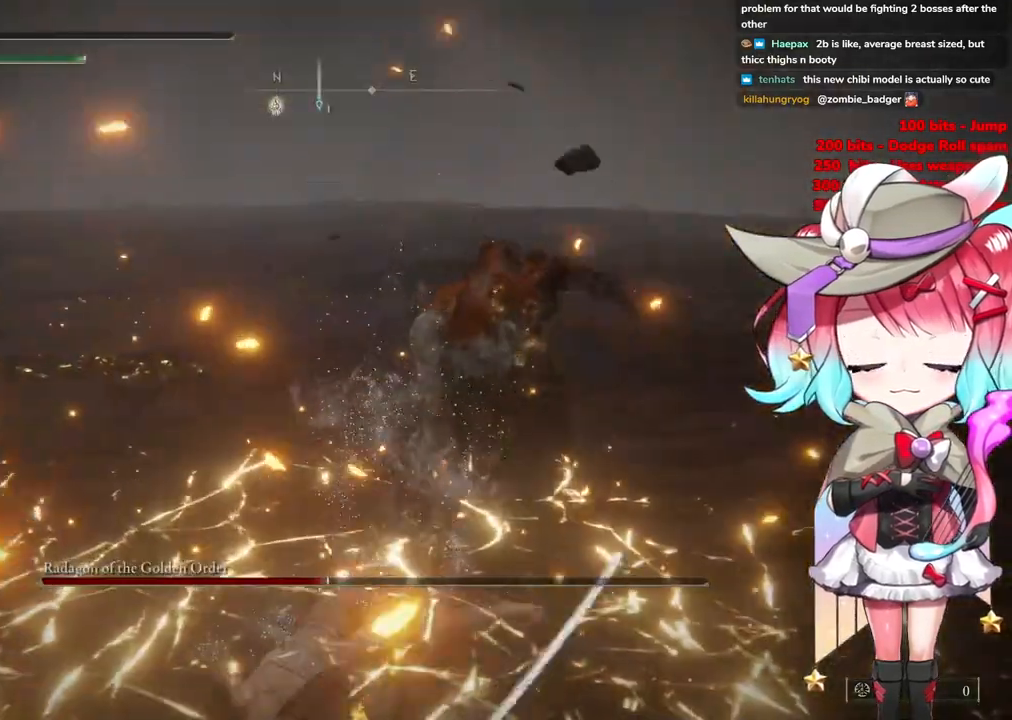
{"buttons": ["CIRCLE", "R1"], "left_stick": "center", "right_stick": "center", "events": [[134, "R1", "up"], [284, "CIRCLE", "down"], [384, "R1", "down"]]}
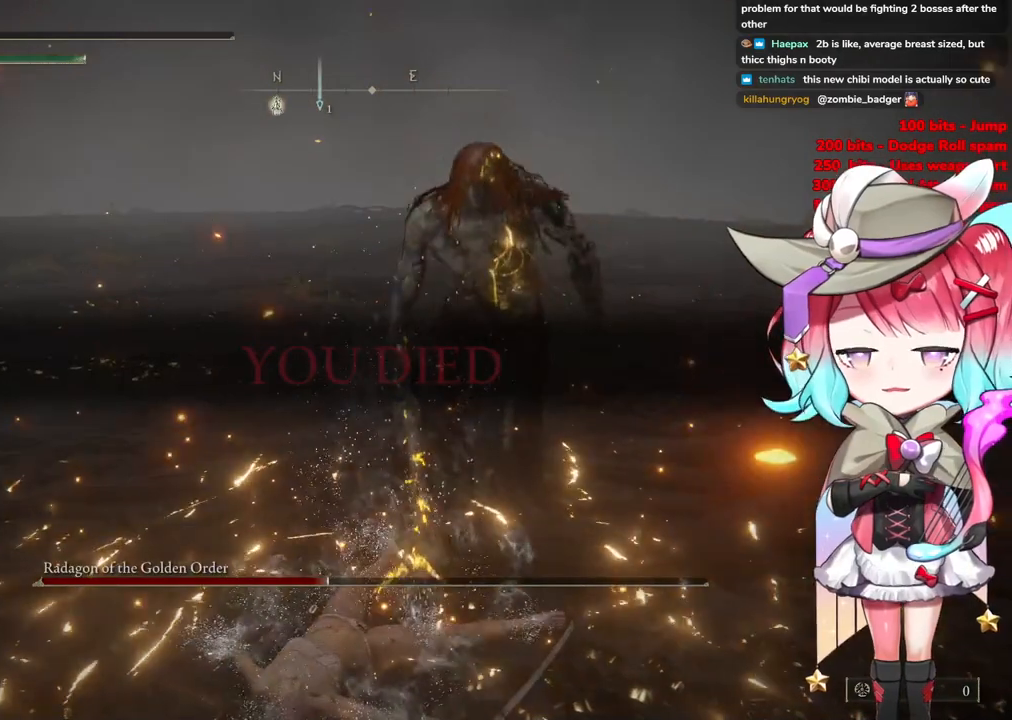
{"buttons": [], "left_stick": "center", "right_stick": "center", "events": [[16, "CIRCLE", "up"], [250, "R1", "up"]]}
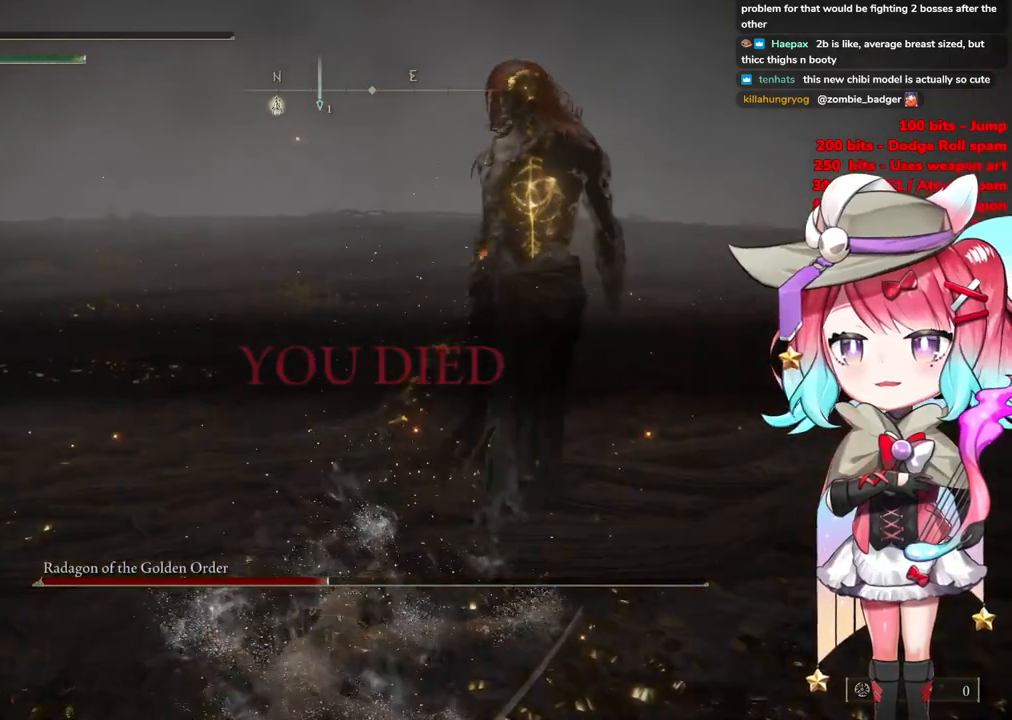
{"buttons": ["R1"], "left_stick": "center", "right_stick": "center", "events": [[267, "R1", "down"]]}
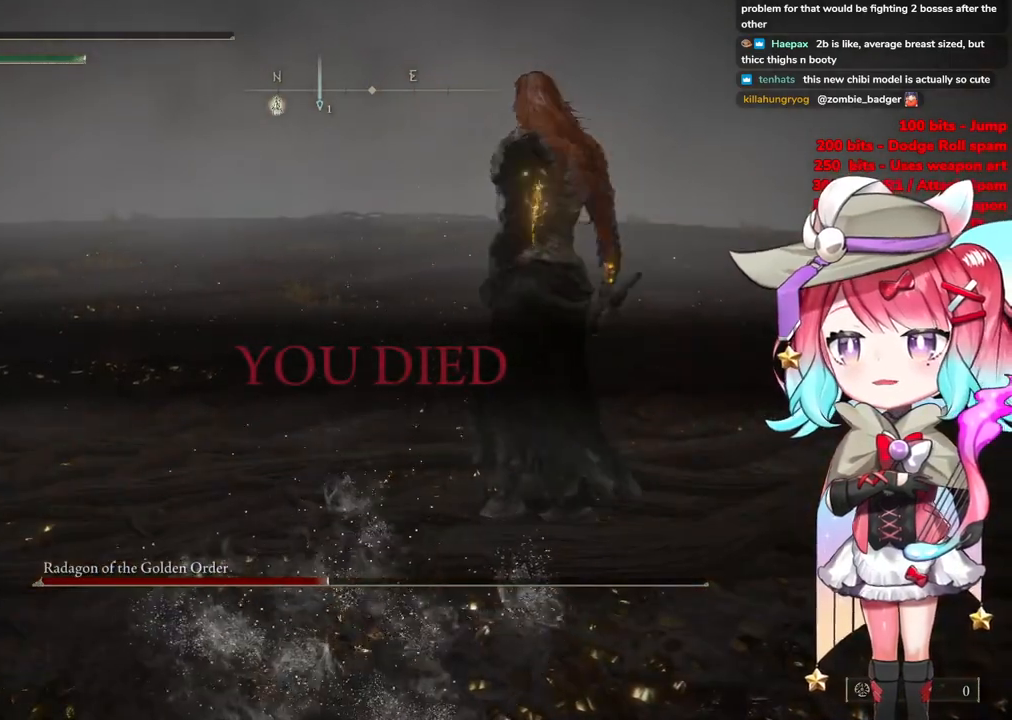
{"buttons": ["R1"], "left_stick": "center", "right_stick": "center", "events": [[100, "R1", "up"], [467, "R1", "down"]]}
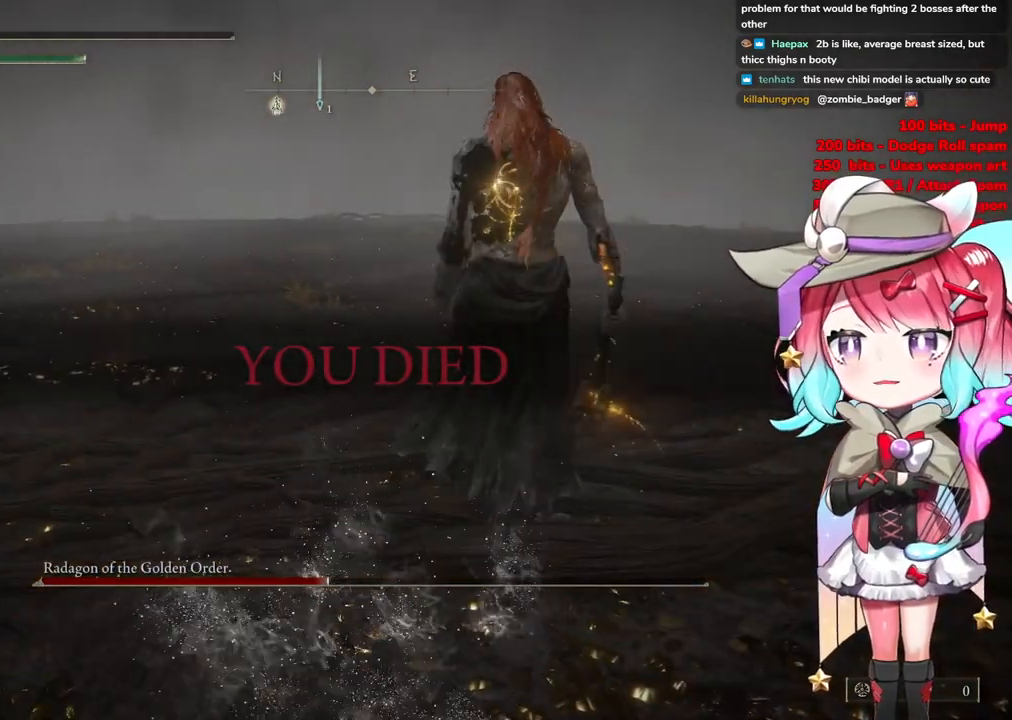
{"buttons": ["R1"], "left_stick": "center", "right_stick": "center", "events": [[117, "R1", "up"], [200, "R1", "down"], [334, "R1", "up"], [434, "R1", "down"]]}
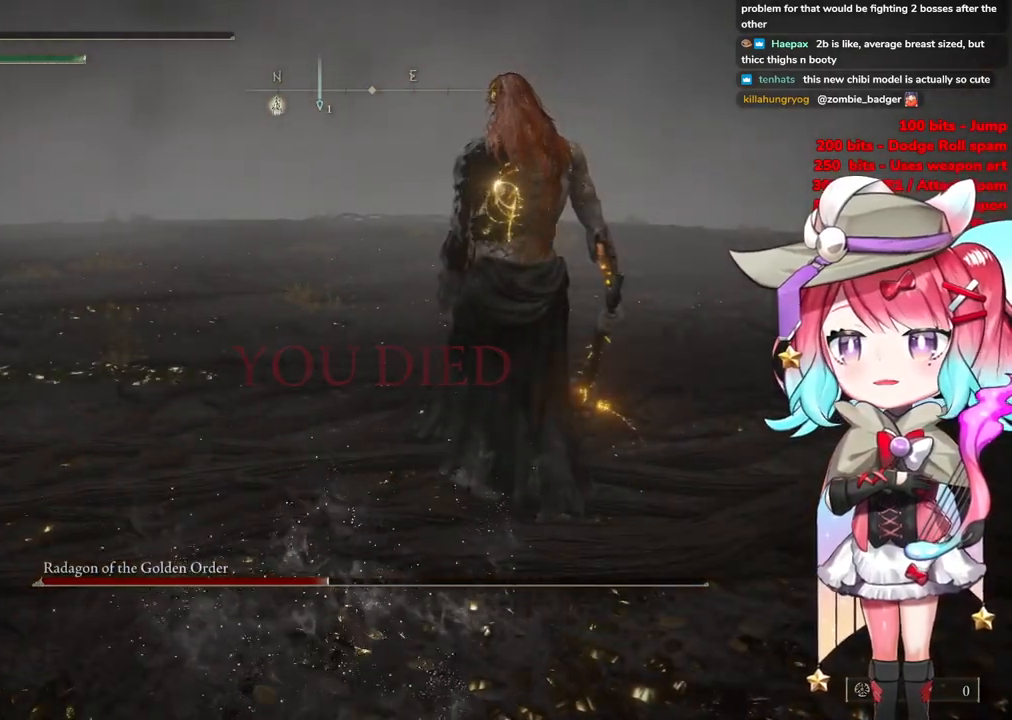
{"buttons": ["R1"], "left_stick": "center", "right_stick": "center", "events": [[83, "R1", "up"], [150, "R1", "down"], [300, "R1", "up"], [400, "R1", "down"]]}
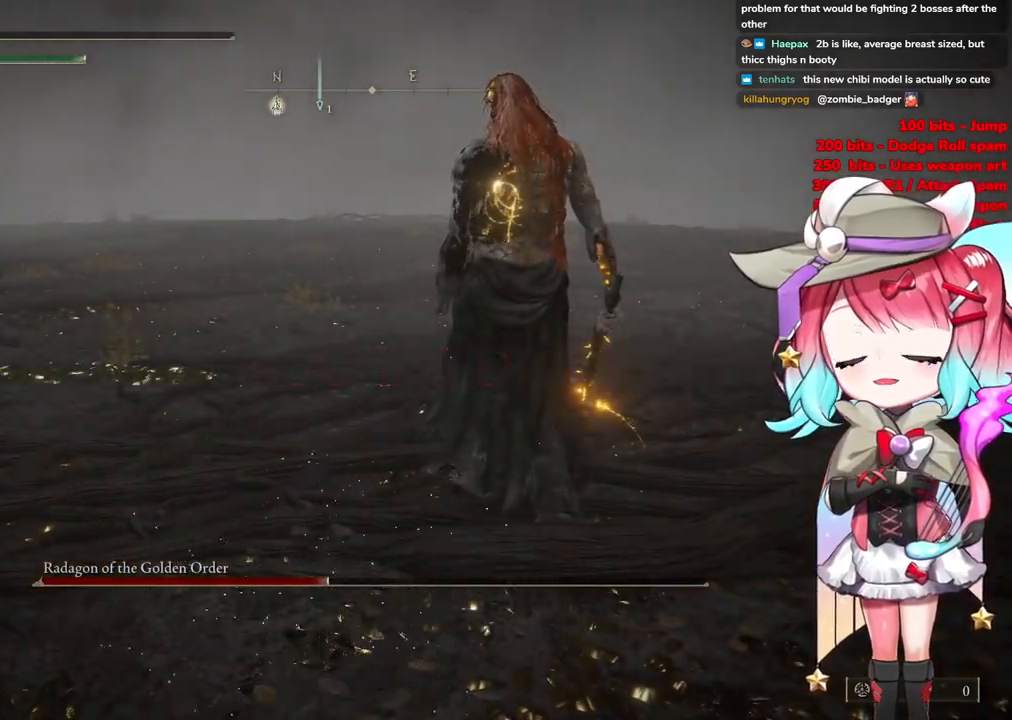
{"buttons": [], "left_stick": "center", "right_stick": "center", "events": [[351, "R1", "up"]]}
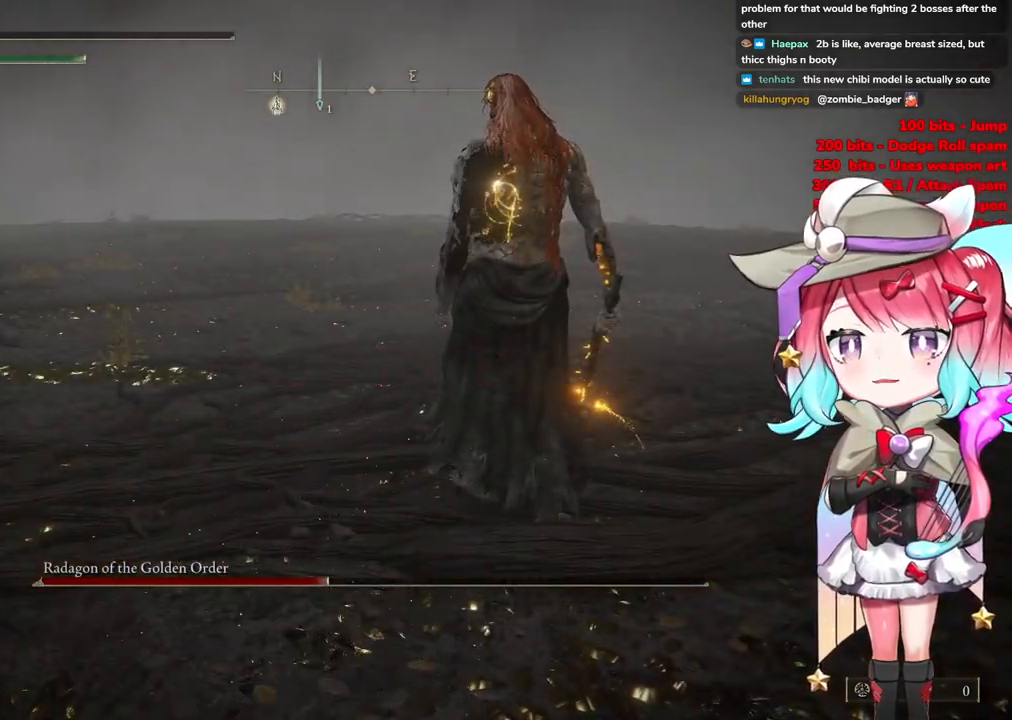
{"buttons": [], "left_stick": "center", "right_stick": "center", "events": []}